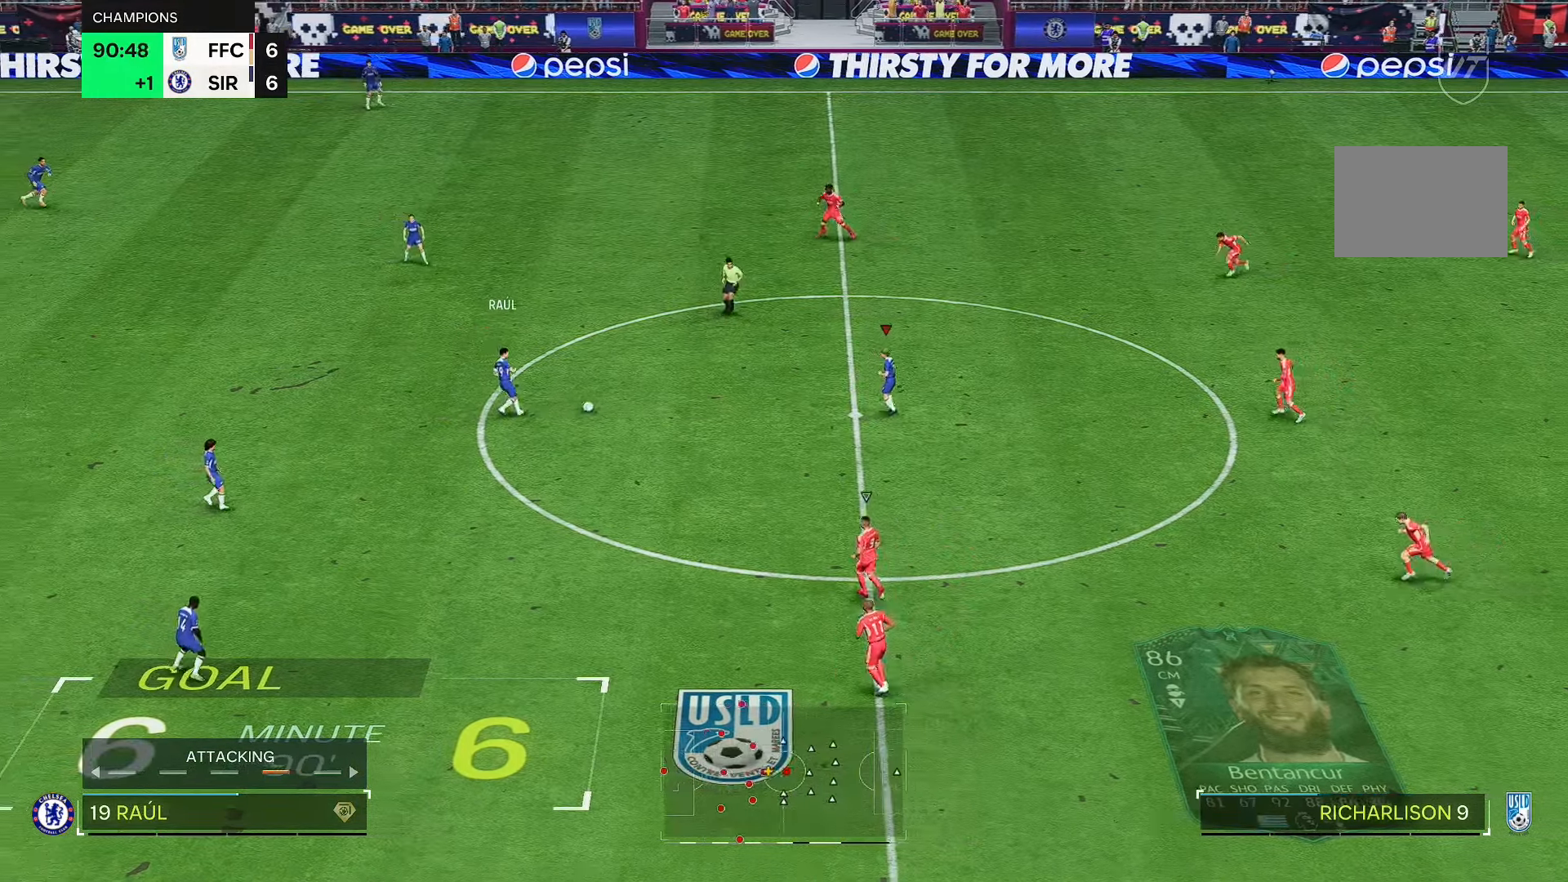
Gameplay with a controller (Xbox layout); each line is a JSON object with the inputs held at the frame after it. "events" lists button and stick changes between this image and that frame as [ms after this image, input, new state], when the widget could be followed in between. Not read: L3 R2 R3.
{"buttons": [], "left_stick": "up-right", "right_stick": "center", "events": []}
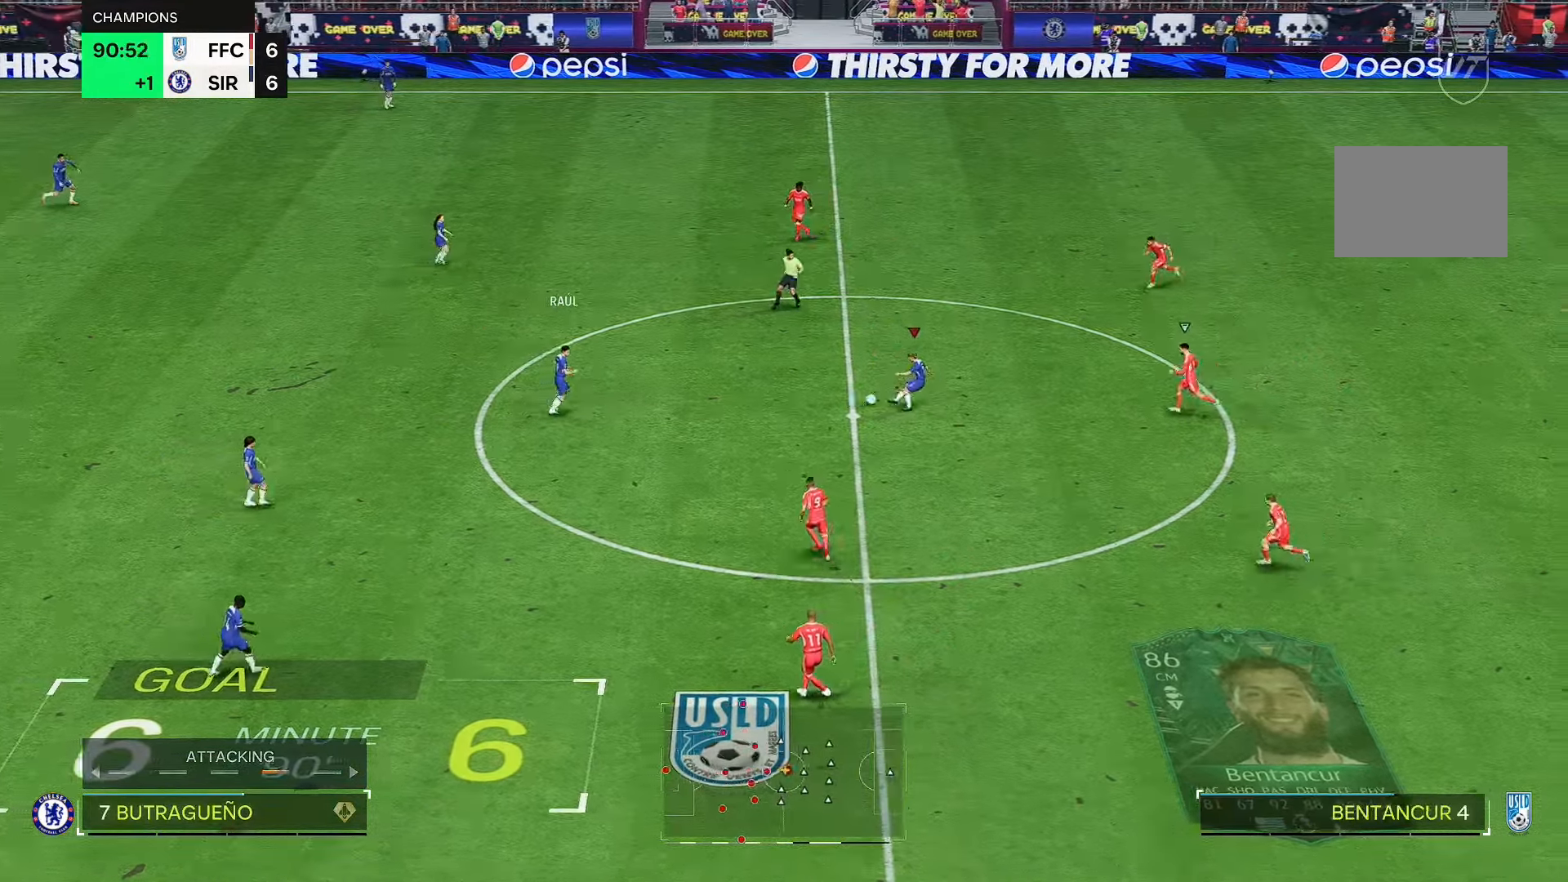
{"buttons": [], "left_stick": "up", "right_stick": "center", "events": [[333, "left_stick", "up"]]}
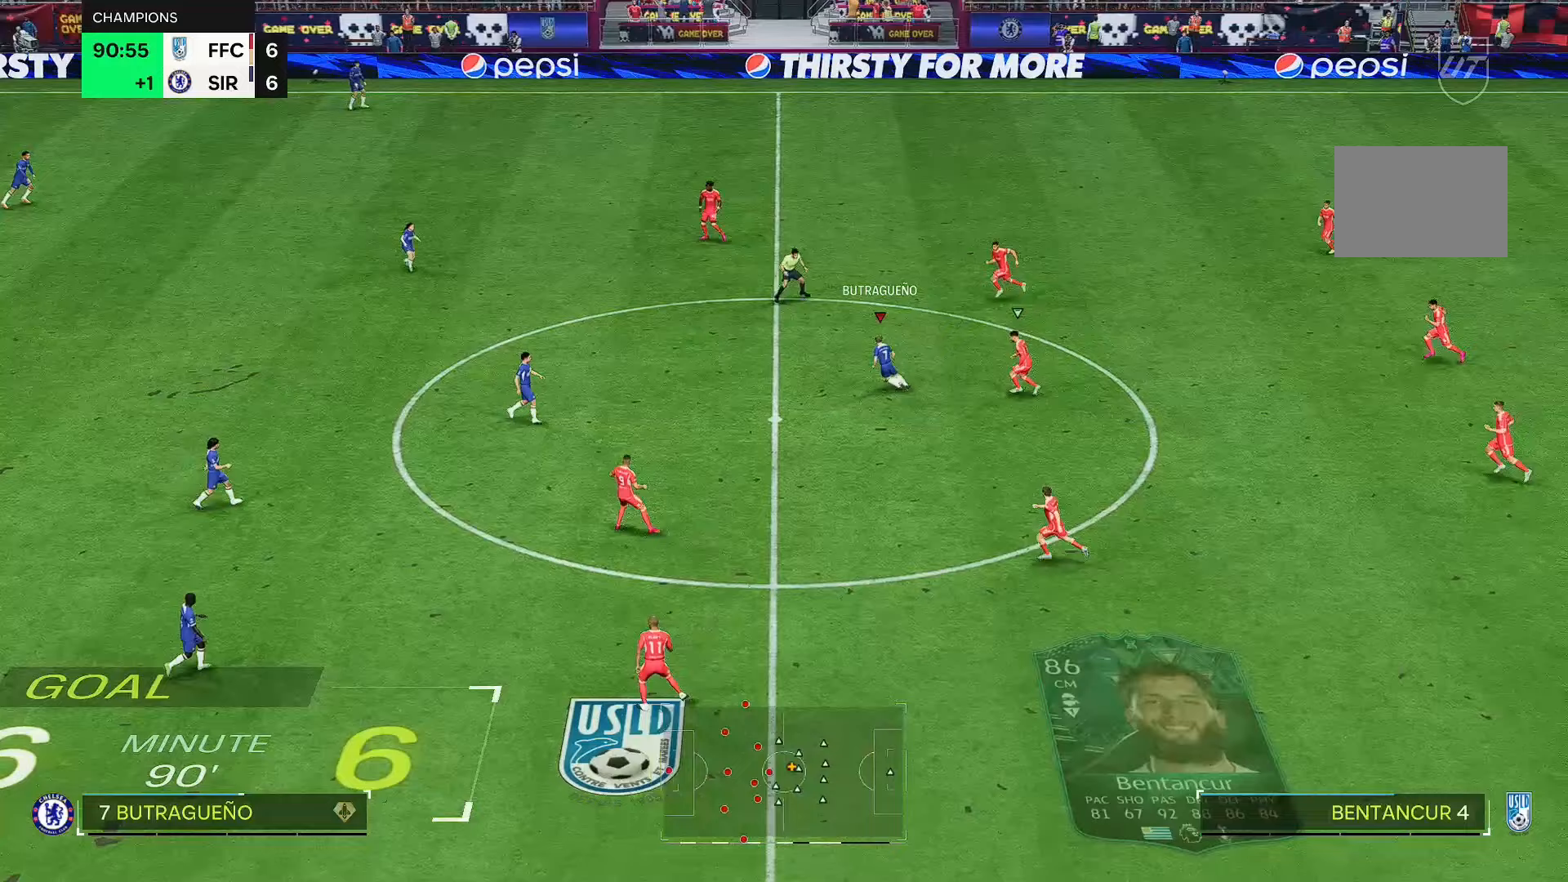
{"buttons": [], "left_stick": "up-right", "right_stick": "center", "events": [[100, "left_stick", "up-right"]]}
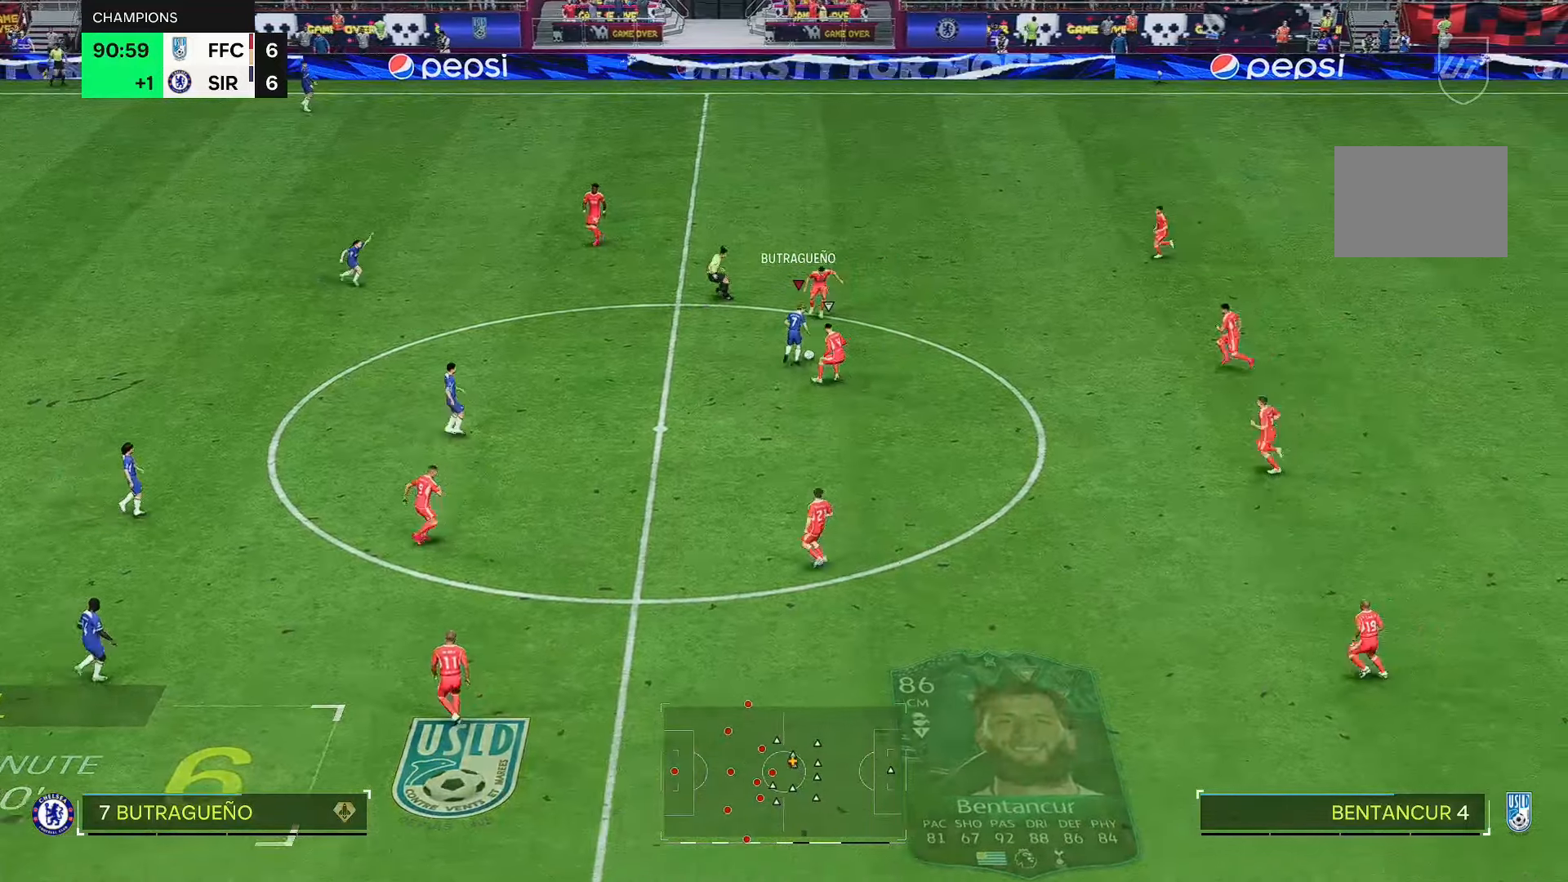
{"buttons": [], "left_stick": "up-right", "right_stick": "center", "events": [[133, "left_stick", "right"], [283, "left_stick", "up-right"]]}
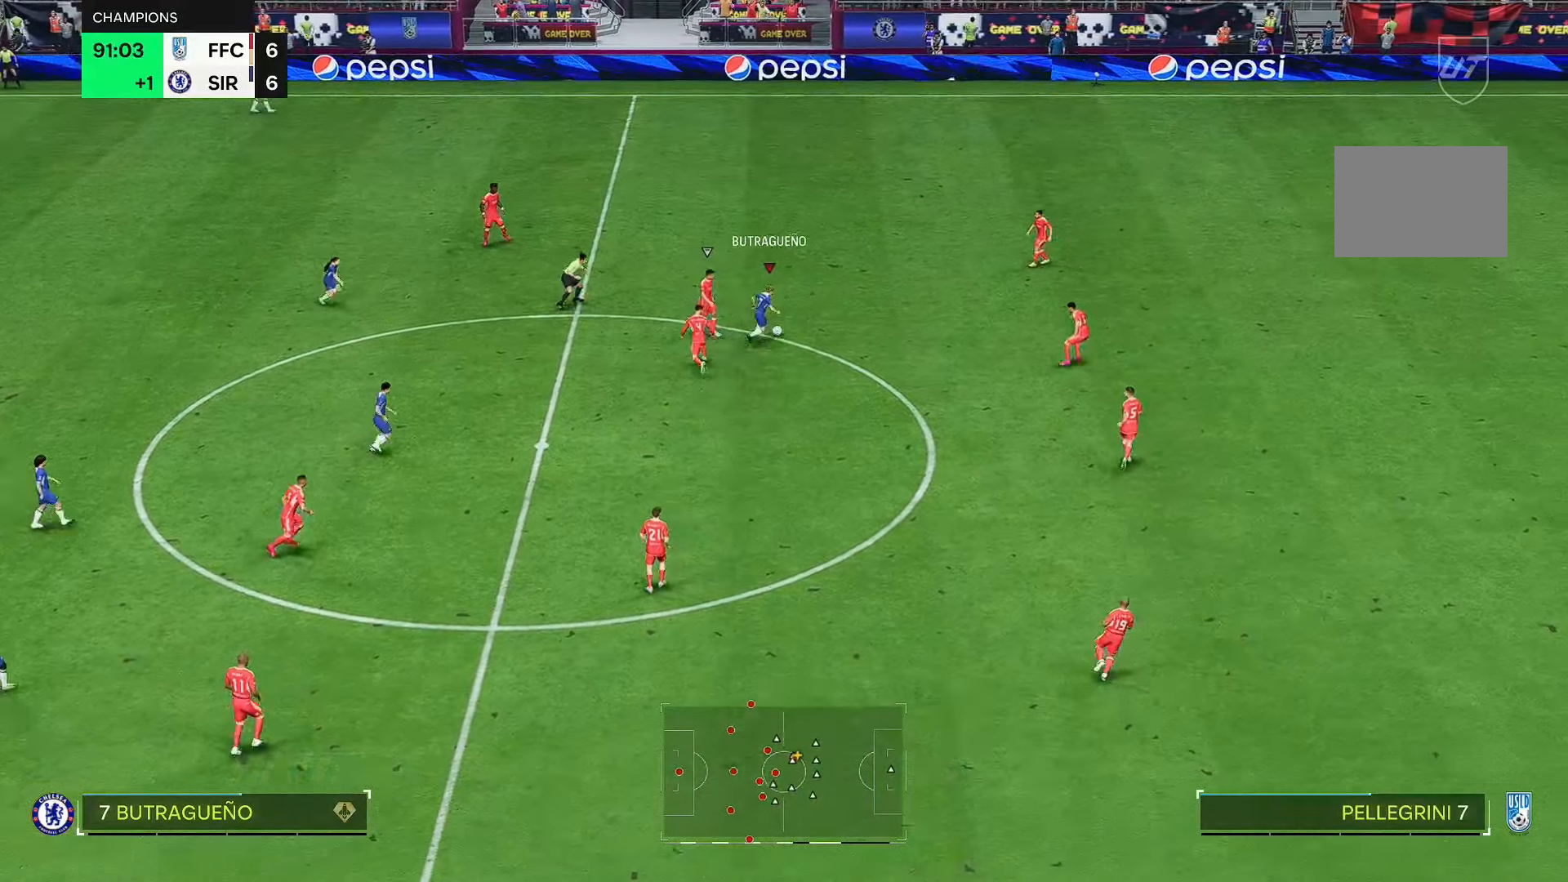
{"buttons": [], "left_stick": "up-right", "right_stick": "center", "events": []}
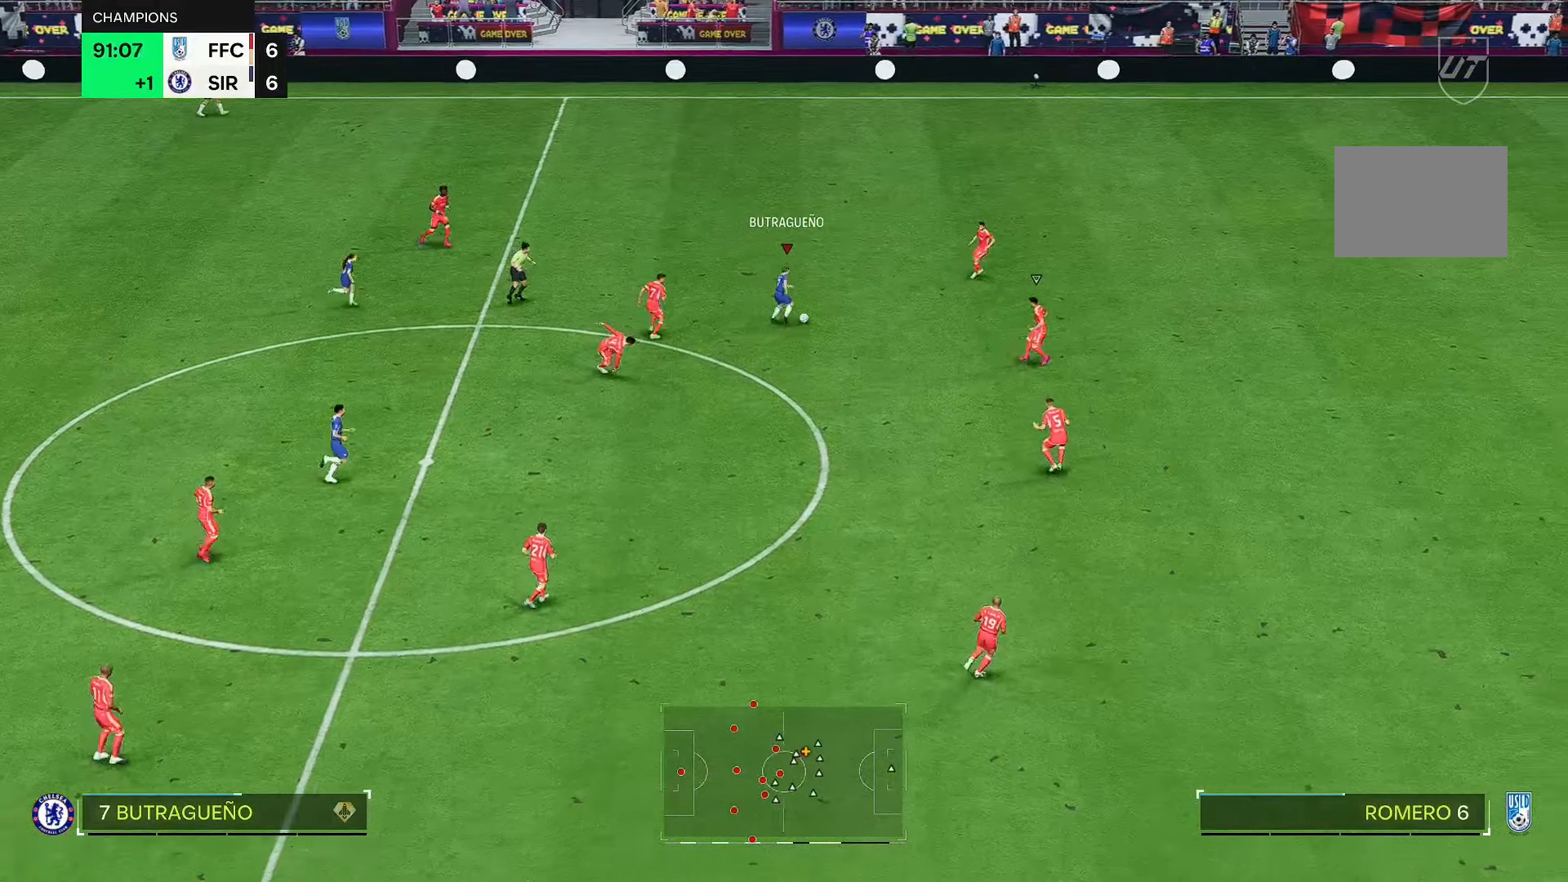
{"buttons": [], "left_stick": "up-right", "right_stick": "center", "events": []}
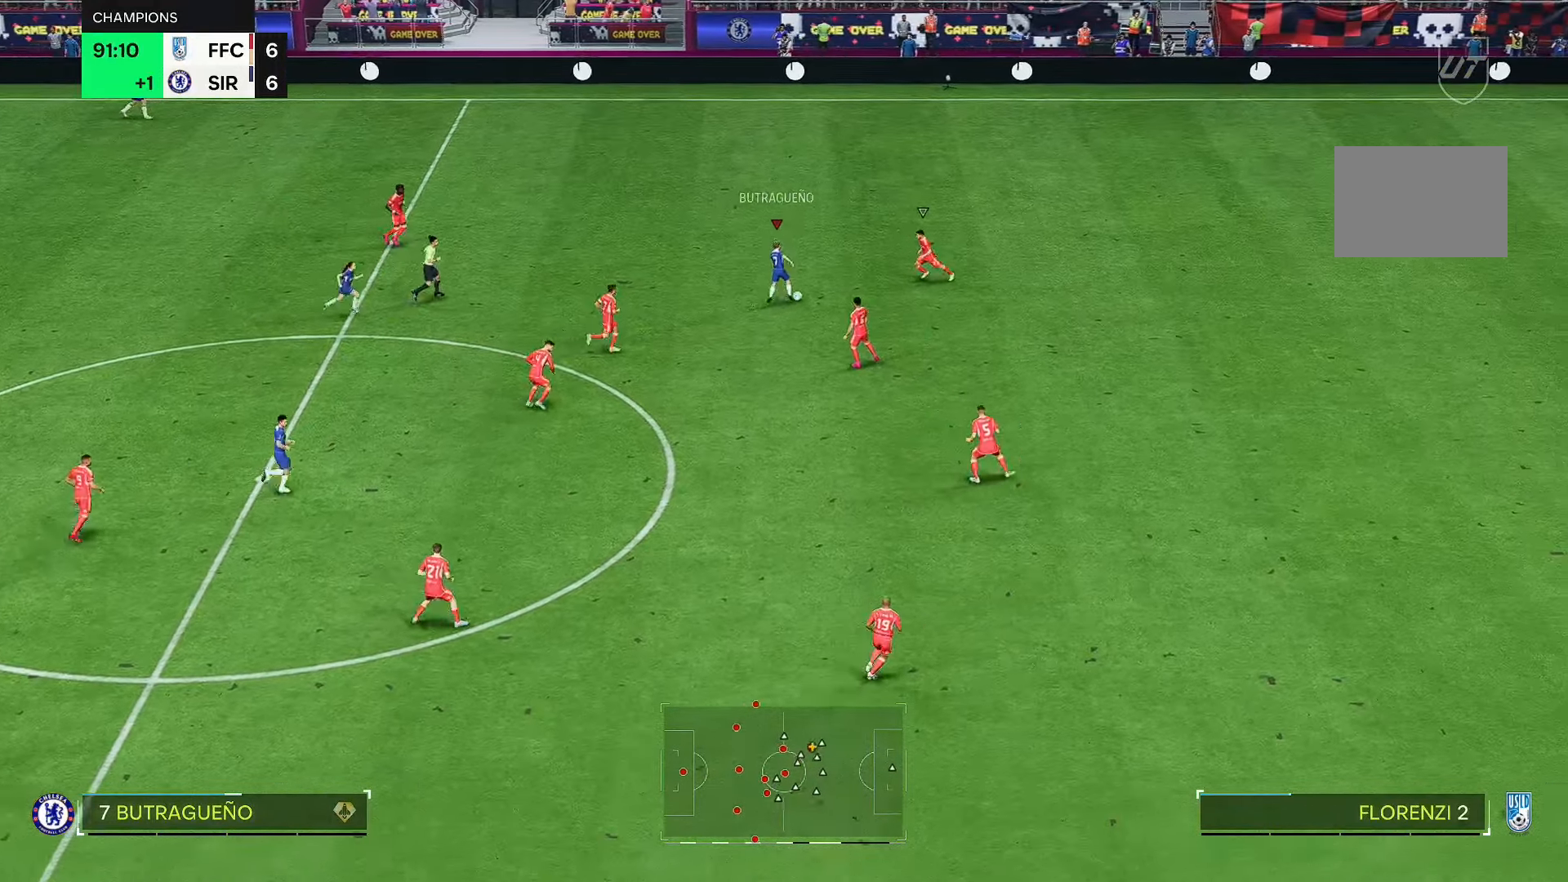
{"buttons": [], "left_stick": "up-left", "right_stick": "center", "events": [[50, "left_stick", "right"], [283, "left_stick", "up-left"]]}
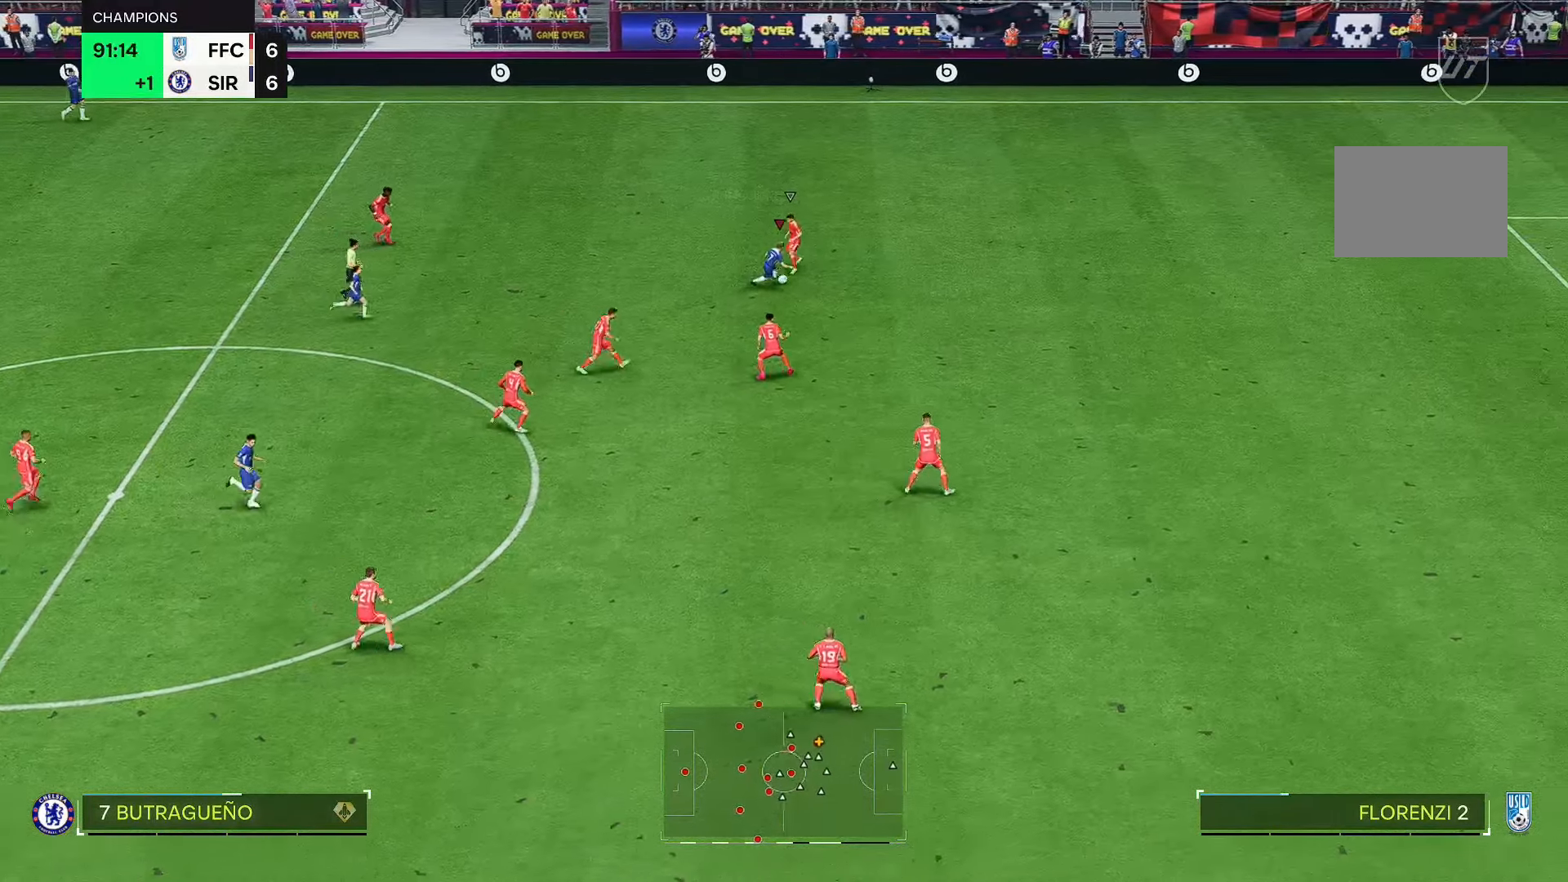
{"buttons": [], "left_stick": "right", "right_stick": "center"}
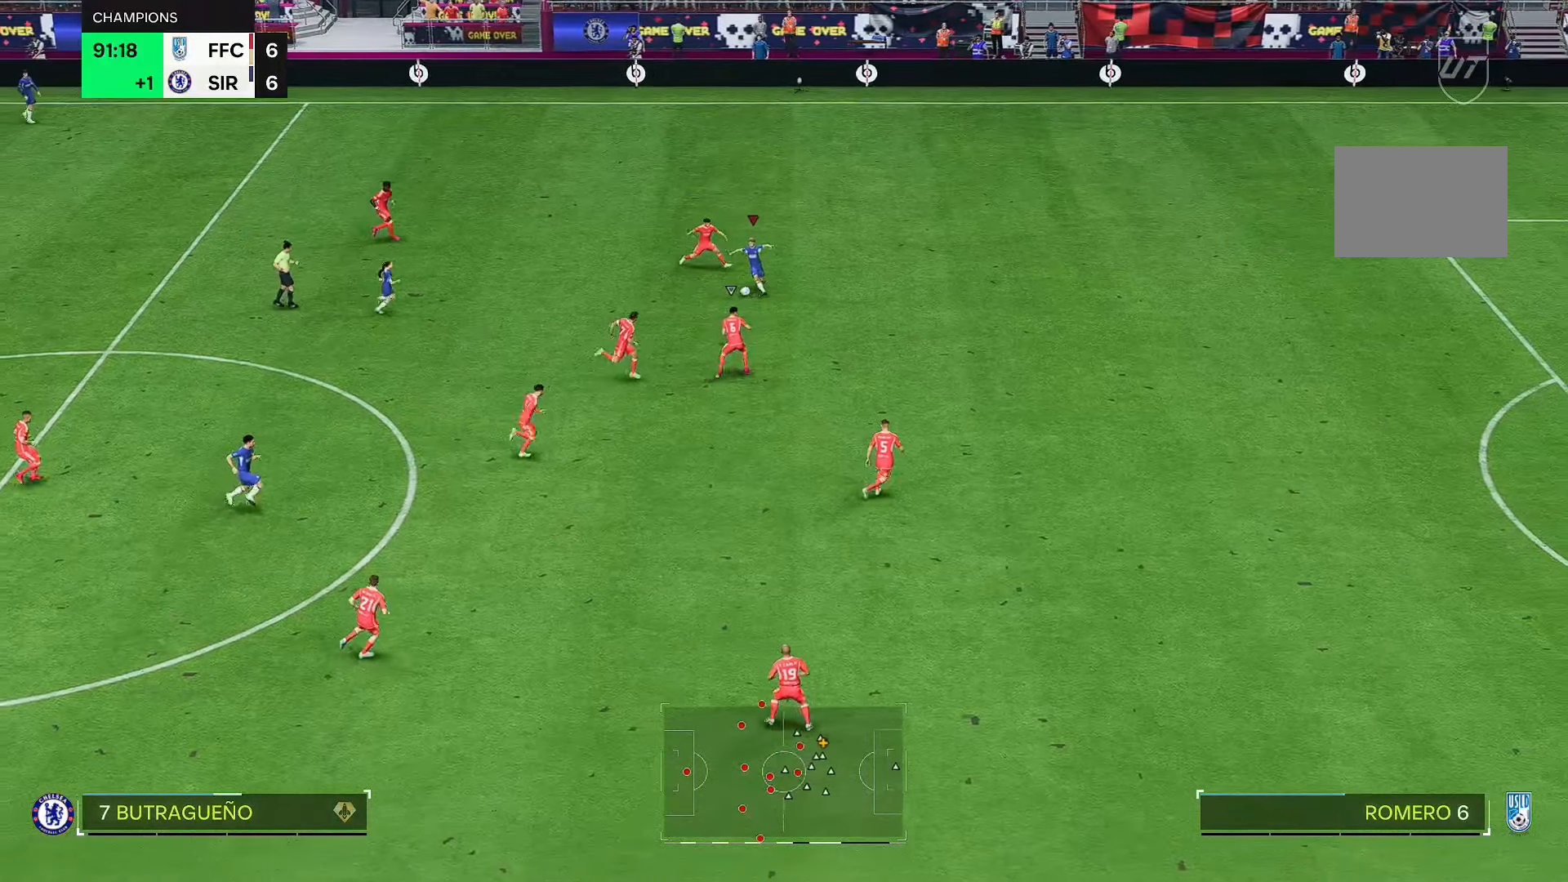
{"buttons": [], "left_stick": "right", "right_stick": "center", "events": []}
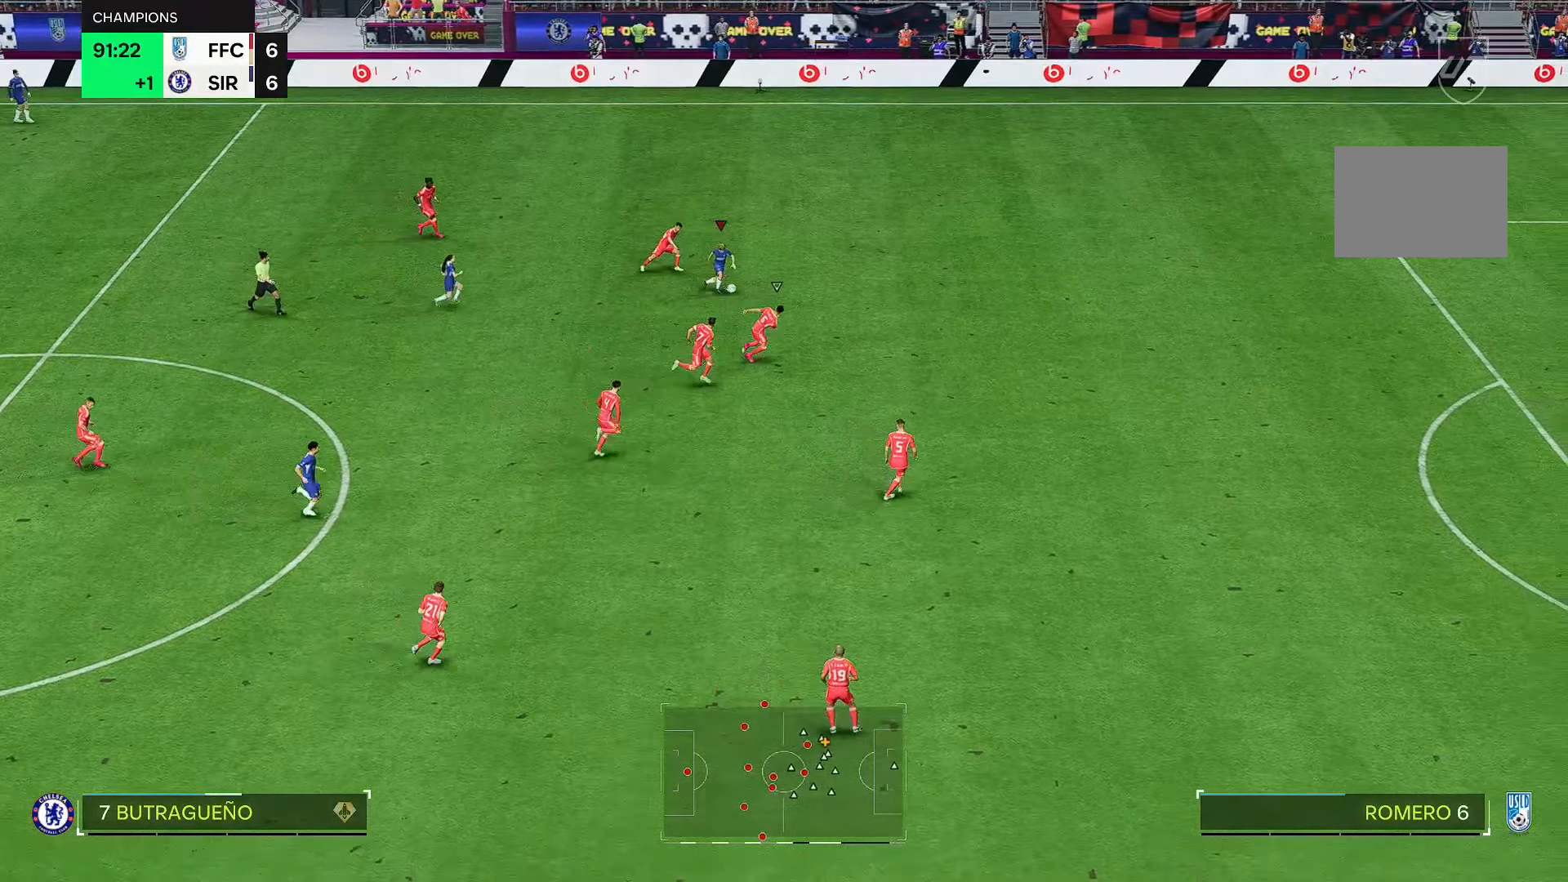
{"buttons": [], "left_stick": "up-right", "right_stick": "center", "events": [[200, "left_stick", "up-right"]]}
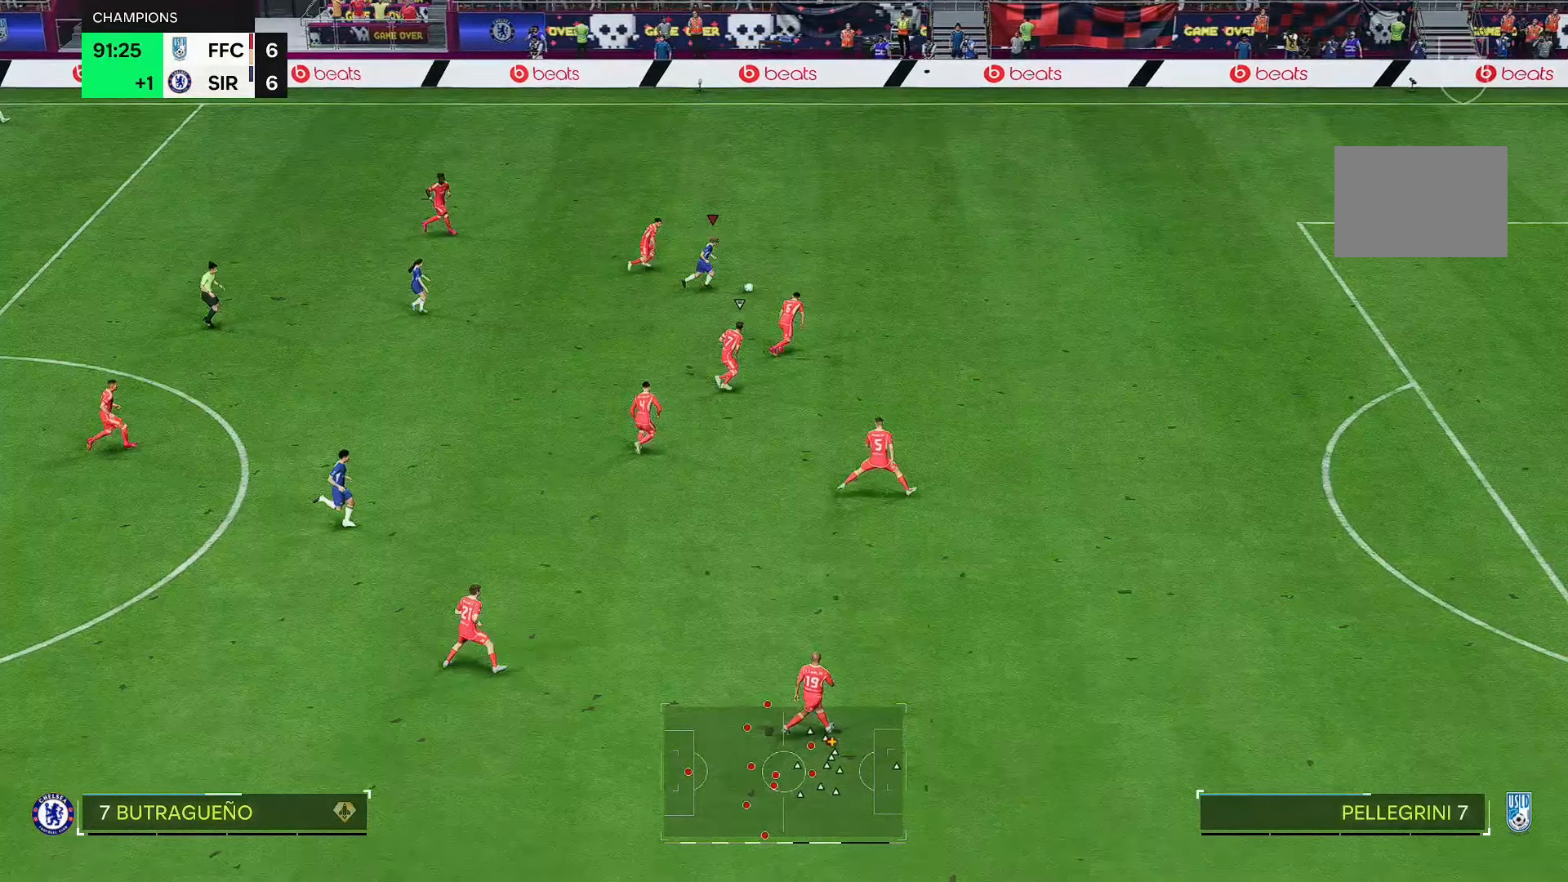
{"buttons": [], "left_stick": "down-right", "right_stick": "center", "events": [[50, "left_stick", "down-right"], [100, "left_stick", "down-left"], [333, "left_stick", "down-right"]]}